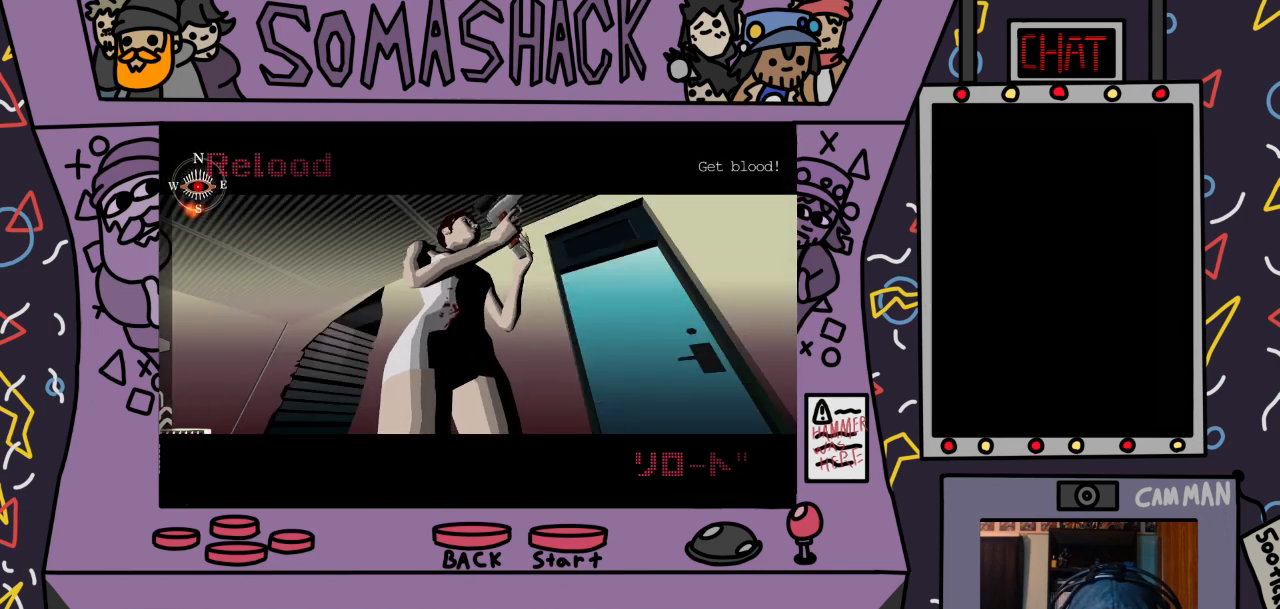
Gameplay with a controller (PlayStation layout); each line is a JSON object with the inputs held at the frame after it. "events" lists button and stick changes between this image and that frame as [ms after this image, input, new state], when the widget could be followed in between.
{"buttons": ["R2"], "left_stick": "center", "right_stick": "center", "events": []}
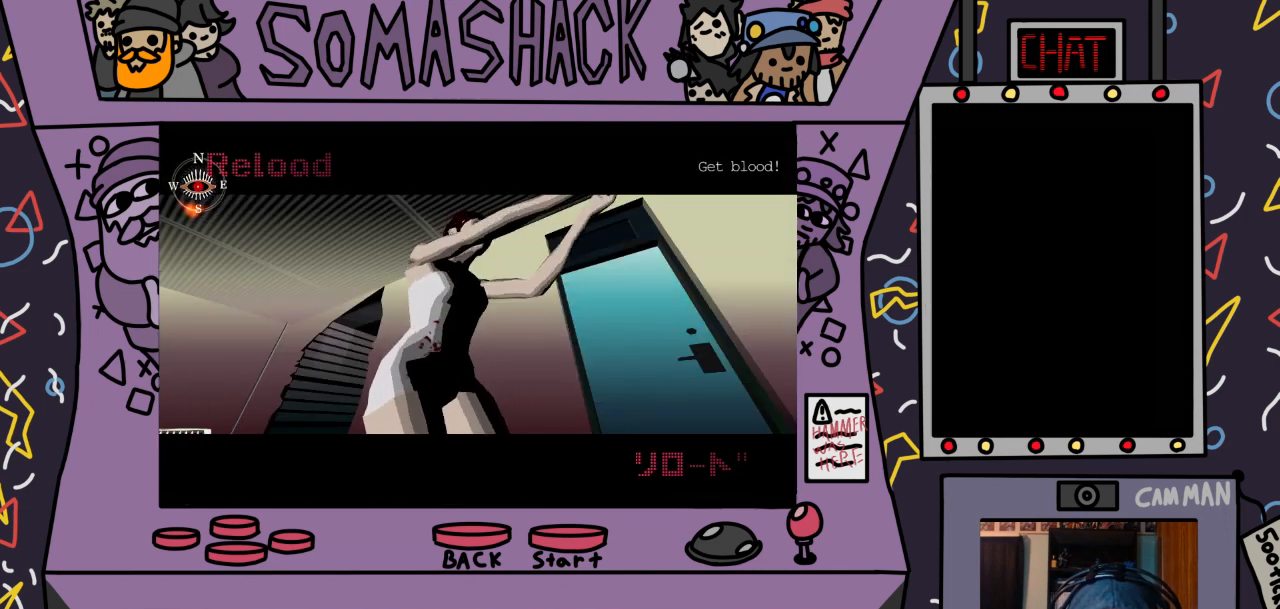
{"buttons": ["R2"], "left_stick": "up-left", "right_stick": "center", "events": [[500, "left_stick", "up-left"]]}
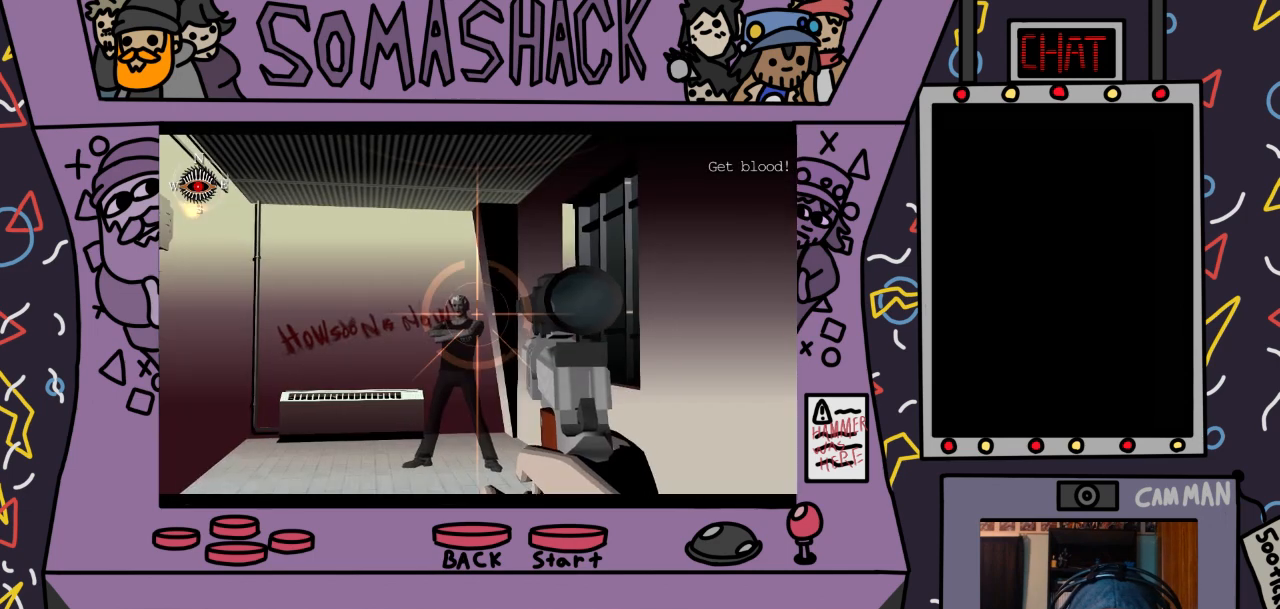
{"buttons": ["R2"], "left_stick": "center", "right_stick": "center", "events": [[100, "left_stick", "center"], [267, "left_stick", "left"], [400, "left_stick", "center"]]}
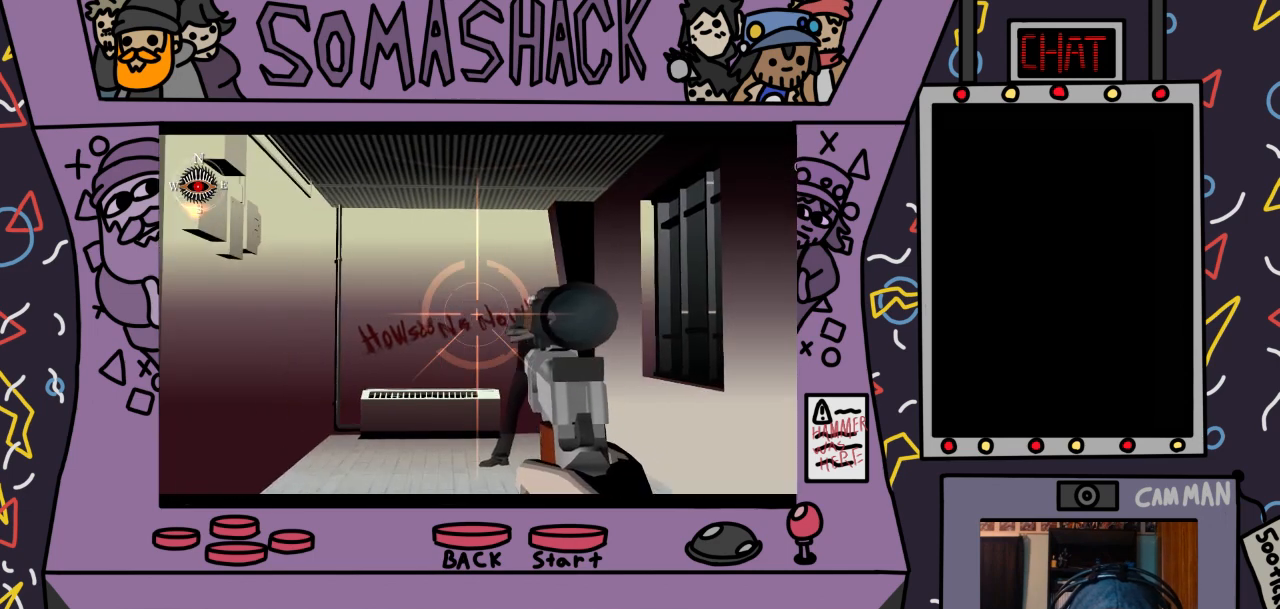
{"buttons": ["R2"], "left_stick": "center", "right_stick": "center", "events": [[133, "left_stick", "down-right"], [267, "left_stick", "center"]]}
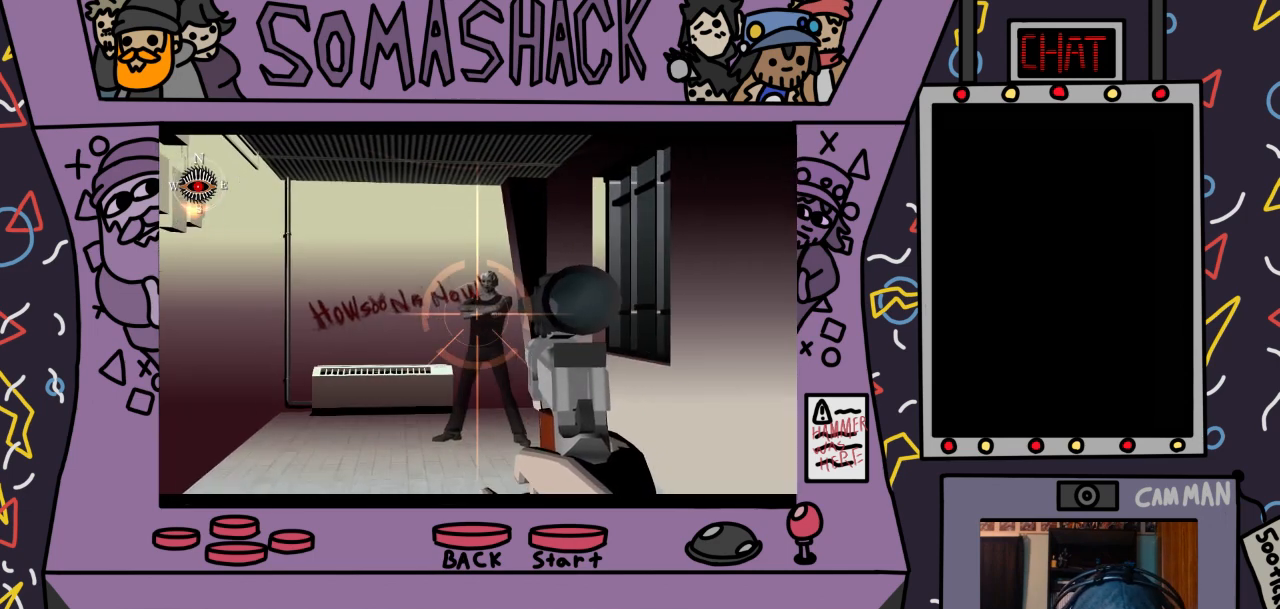
{"buttons": ["R2"], "left_stick": "center", "right_stick": "center", "events": []}
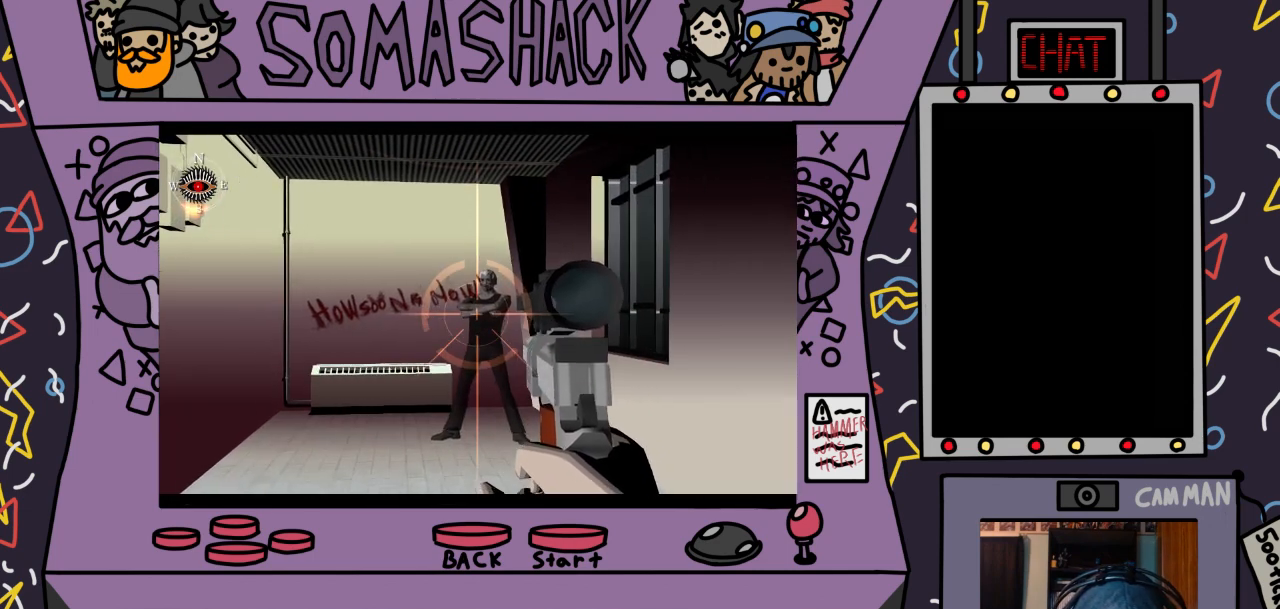
{"buttons": ["R2"], "left_stick": "center", "right_stick": "center", "events": [[100, "left_stick", "right"], [267, "left_stick", "center"]]}
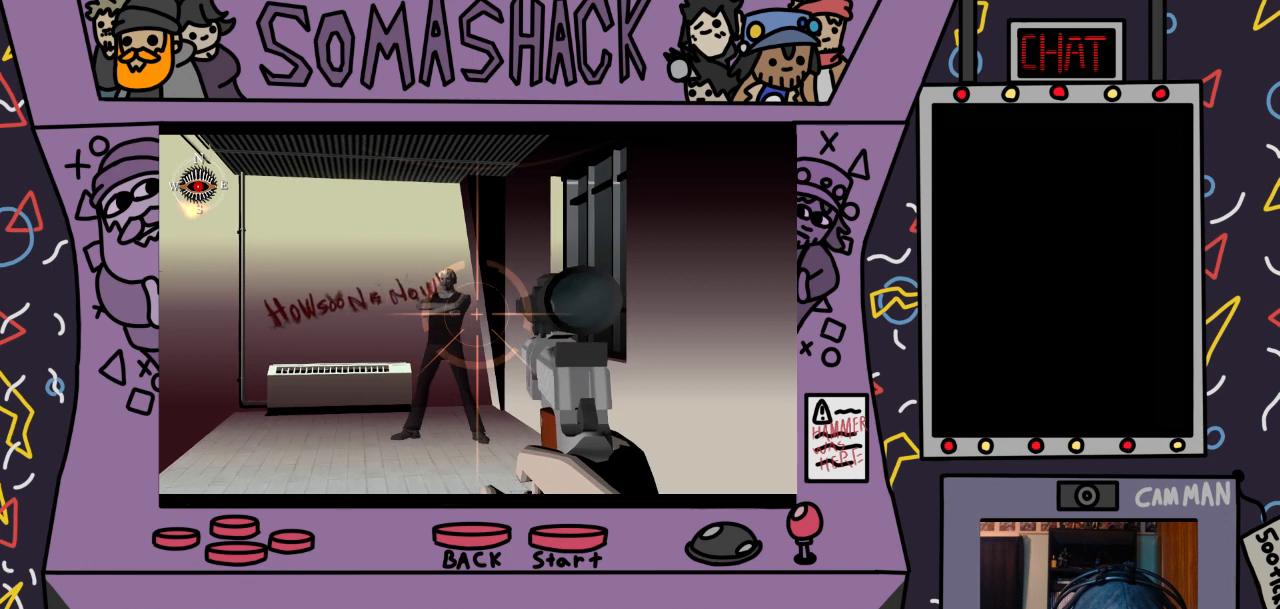
{"buttons": ["R2"], "left_stick": "center", "right_stick": "center", "events": []}
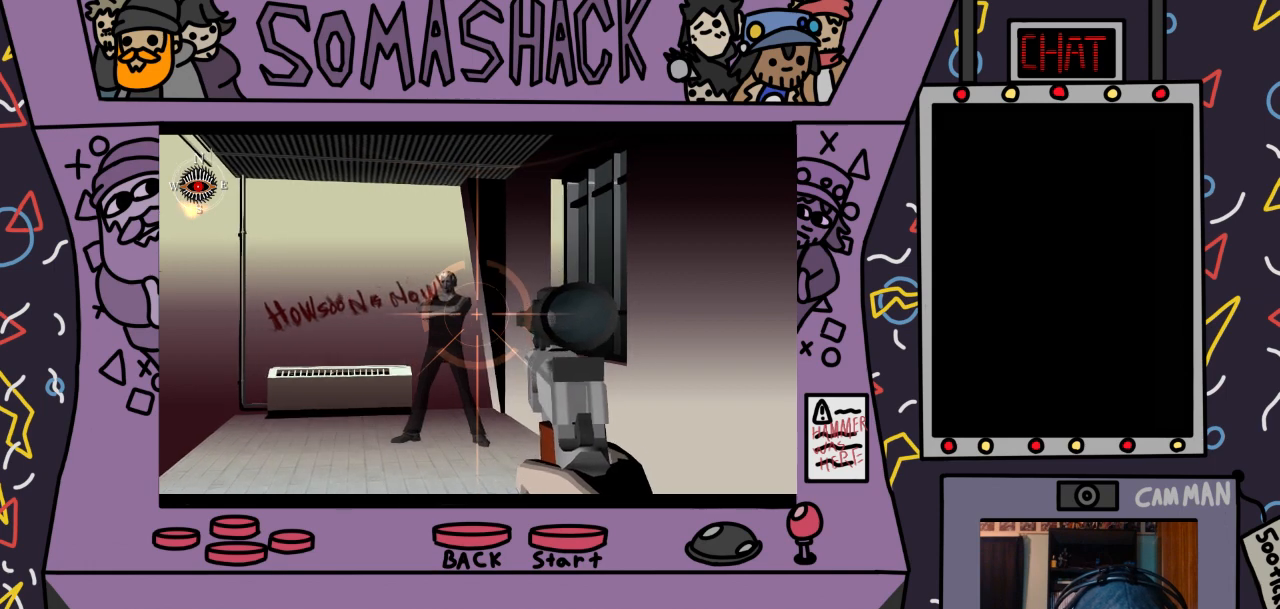
{"buttons": ["R2"], "left_stick": "center", "right_stick": "center", "events": [[367, "left_stick", "up-right"], [500, "left_stick", "center"]]}
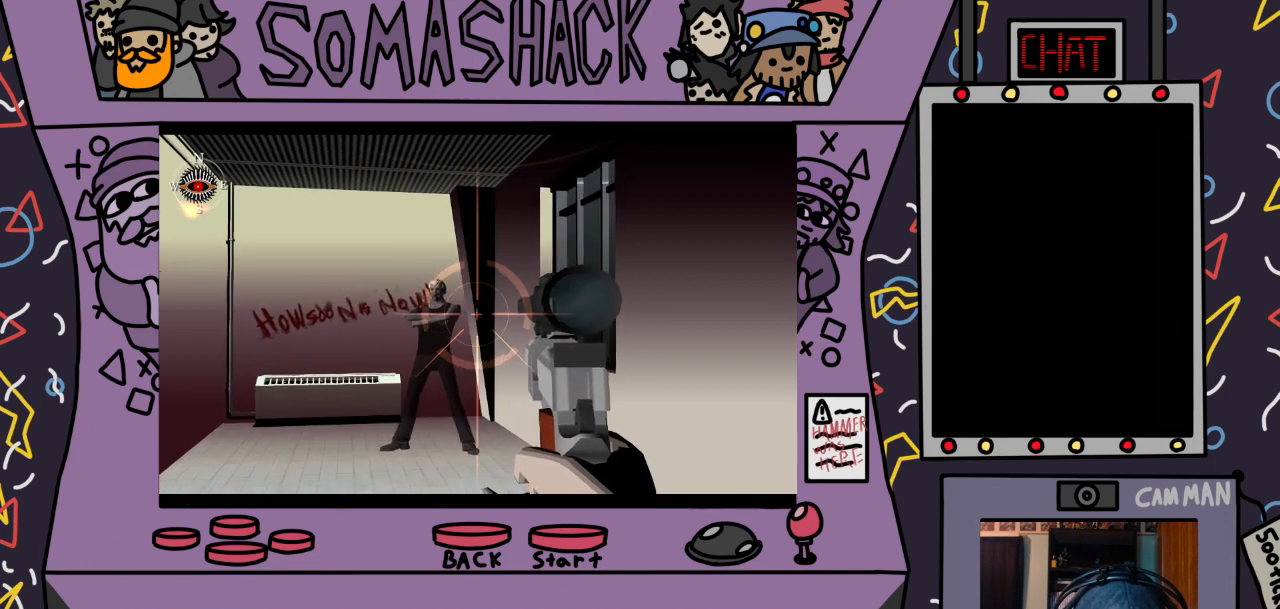
{"buttons": ["R2"], "left_stick": "center", "right_stick": "center", "events": [[300, "left_stick", "up"], [433, "left_stick", "center"]]}
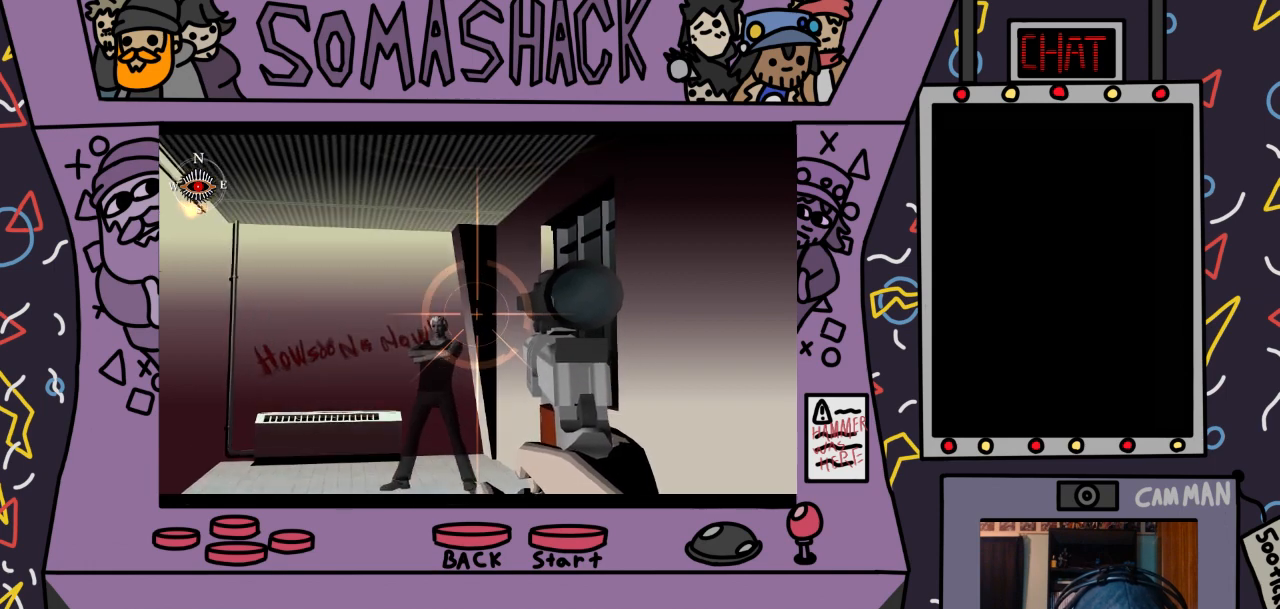
{"buttons": ["R2"], "left_stick": "center", "right_stick": "center", "events": [[167, "left_stick", "up"], [300, "left_stick", "center"]]}
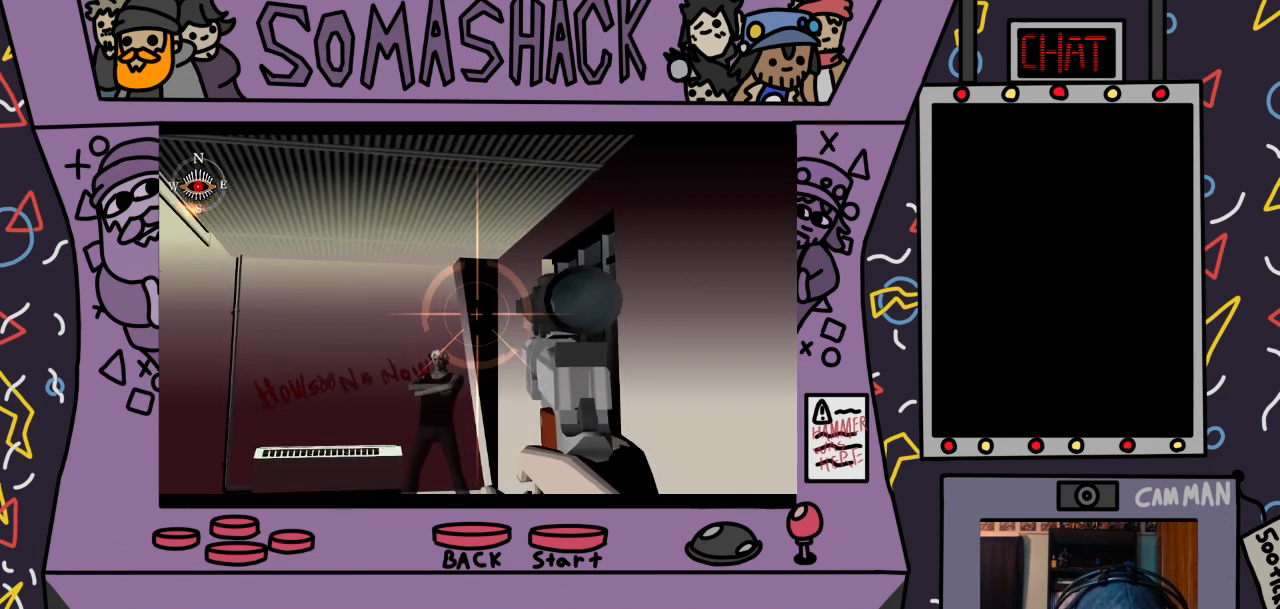
{"buttons": ["R2"], "left_stick": "center", "right_stick": "center", "events": [[133, "left_stick", "down-left"], [300, "left_stick", "down"], [467, "left_stick", "center"]]}
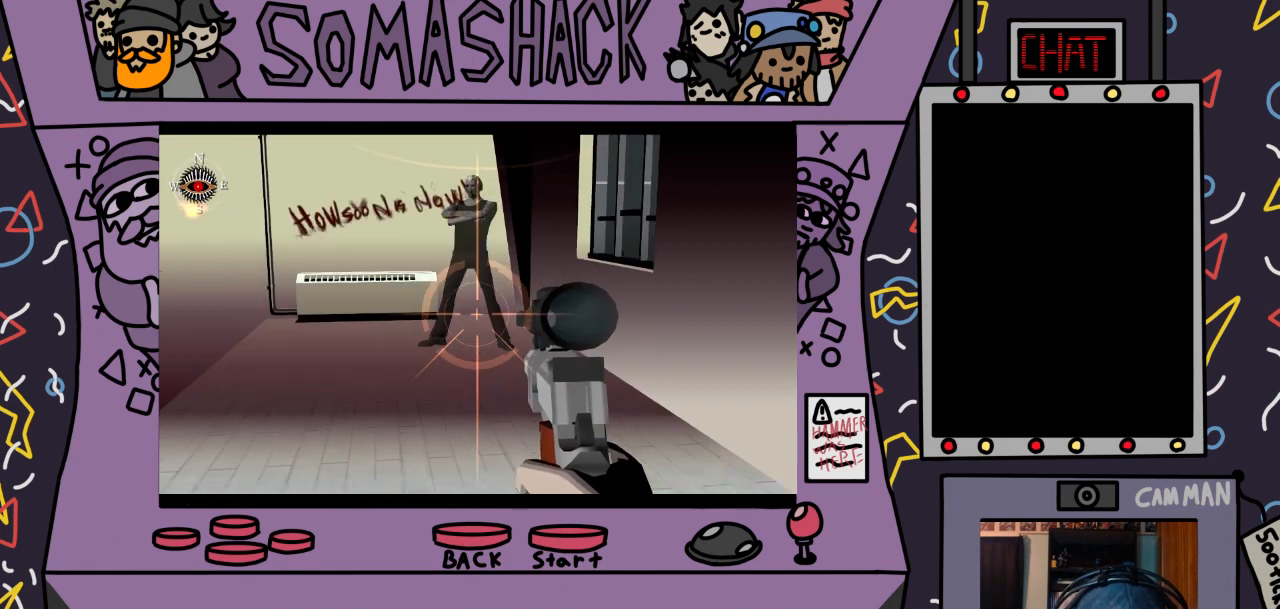
{"buttons": ["R2"], "left_stick": "center", "right_stick": "center", "events": [[233, "left_stick", "up-left"], [333, "left_stick", "center"]]}
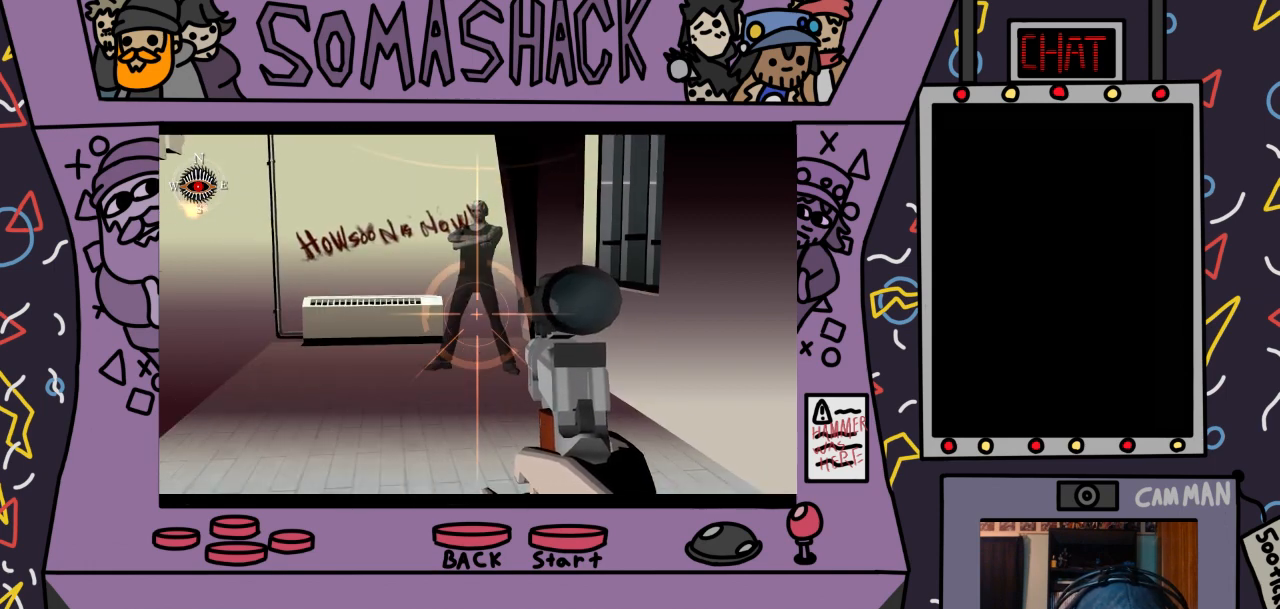
{"buttons": ["R2"], "left_stick": "center", "right_stick": "center", "events": []}
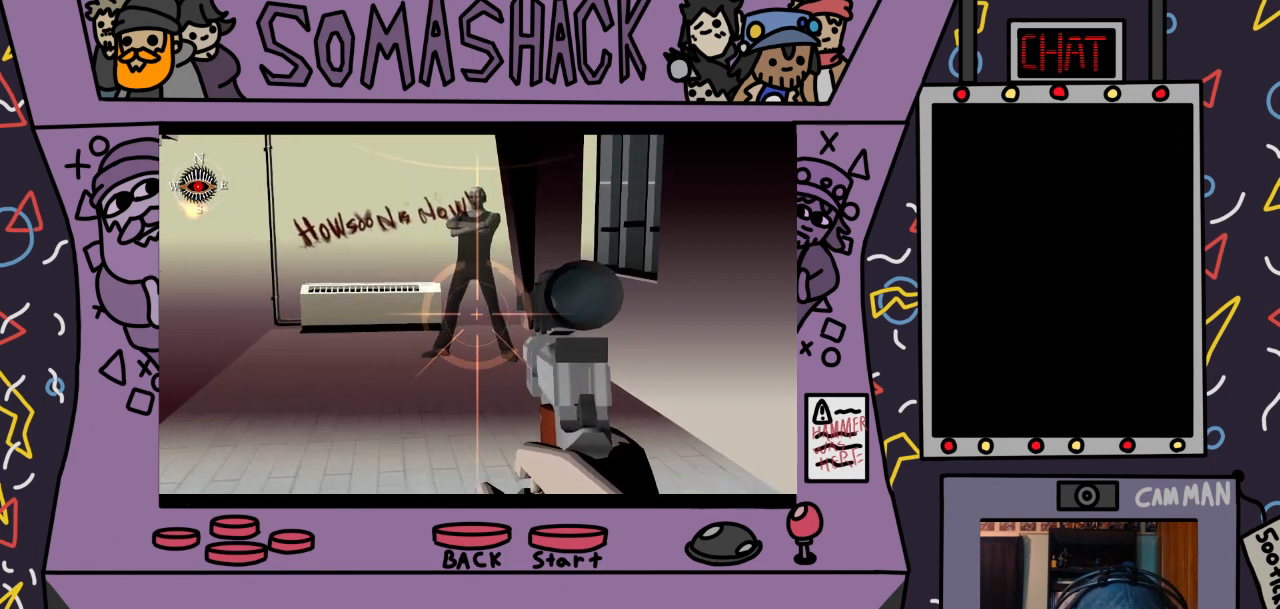
{"buttons": ["R2"], "left_stick": "center", "right_stick": "center", "events": []}
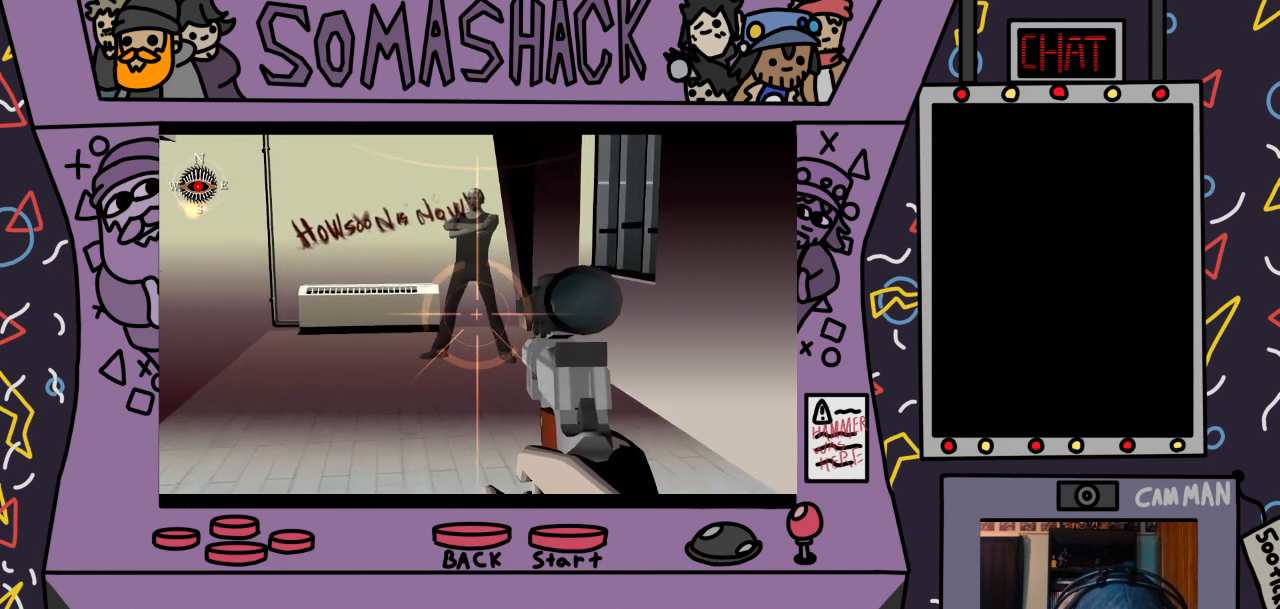
{"buttons": ["R2"], "left_stick": "center", "right_stick": "center", "events": []}
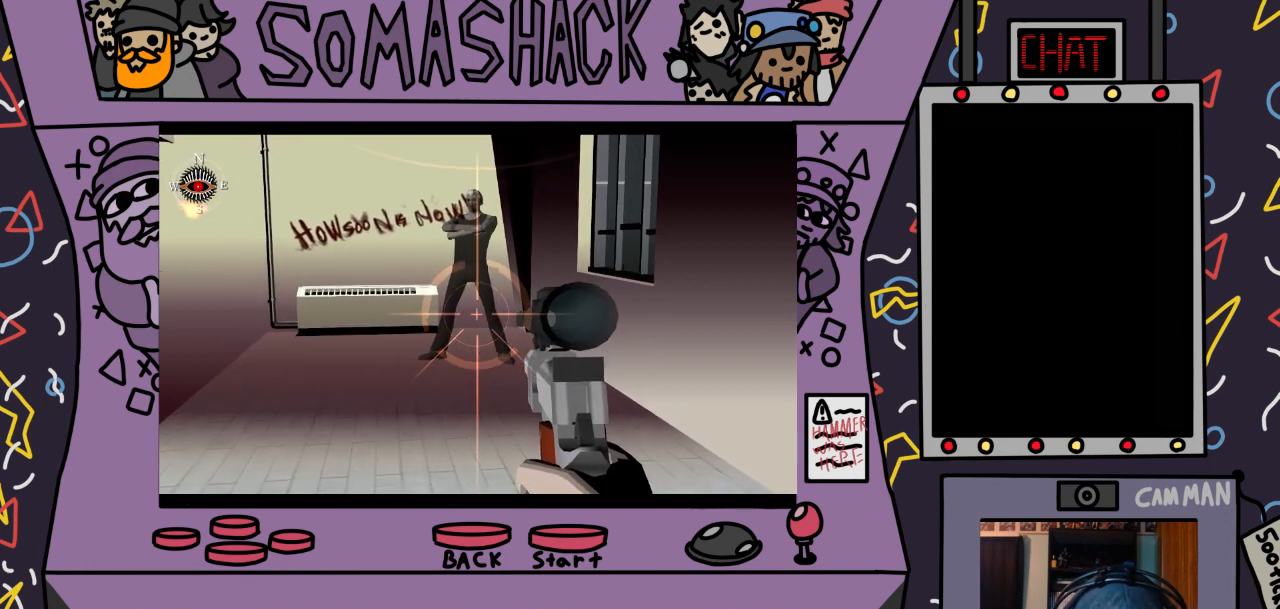
{"buttons": ["R2"], "left_stick": "center", "right_stick": "center", "events": []}